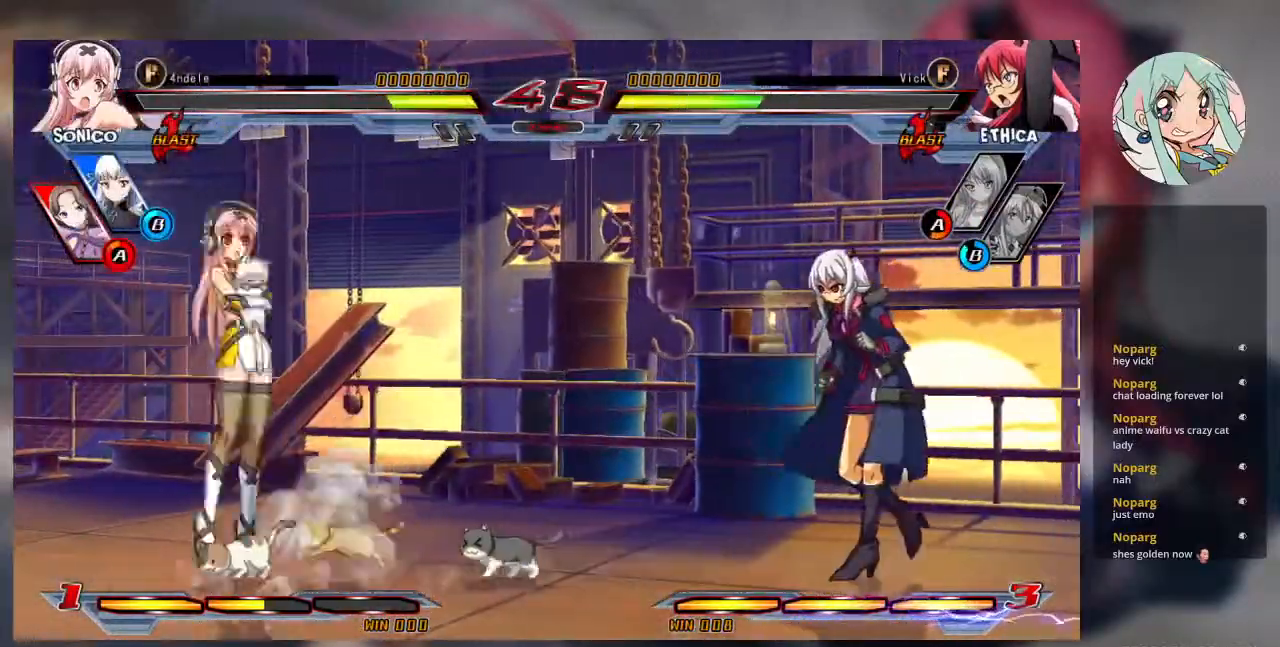
Gameplay with a controller (arcade stick); each line is a JSON object with the inputs held at the frame after it (dt_ms = milliseconds from this image to that frame). "events" lists button and stick changes between this image and that frame as [ms after this image, input, new state], when the widget could be followed in between. Not read: L3 R3.
{"dt_ms": 500, "buttons": [], "left_stick": "center", "events": [[400, "left_stick", "center"]]}
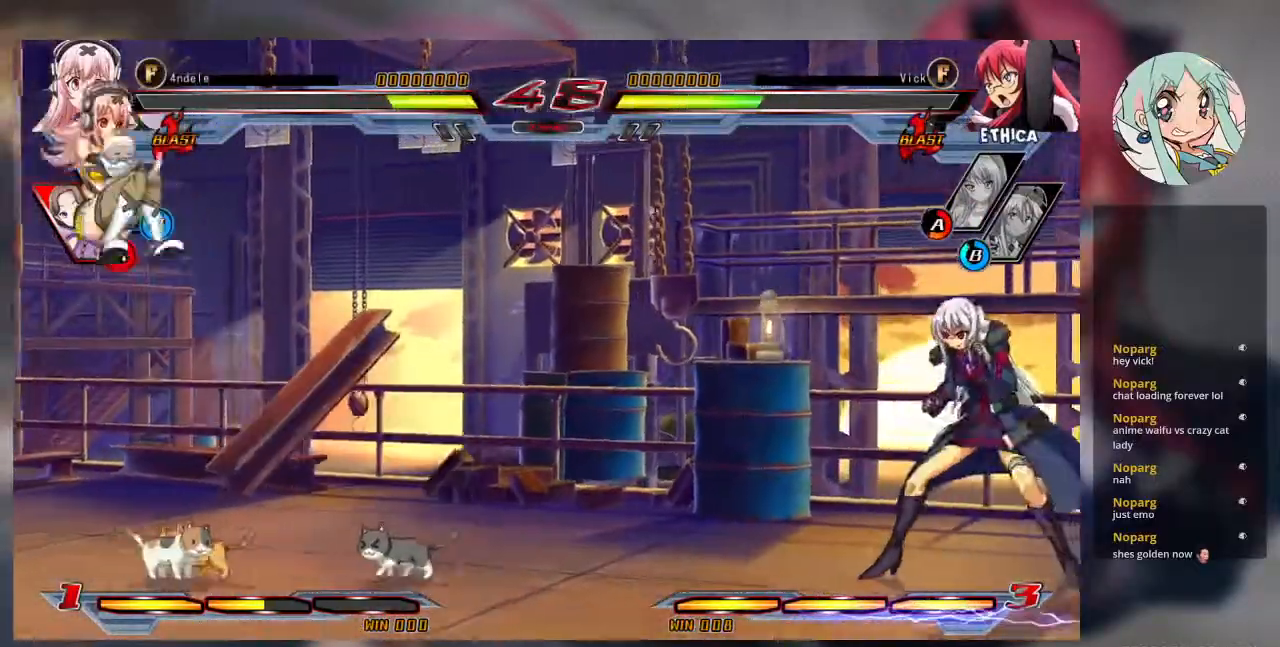
{"dt_ms": 500, "buttons": [], "left_stick": "center"}
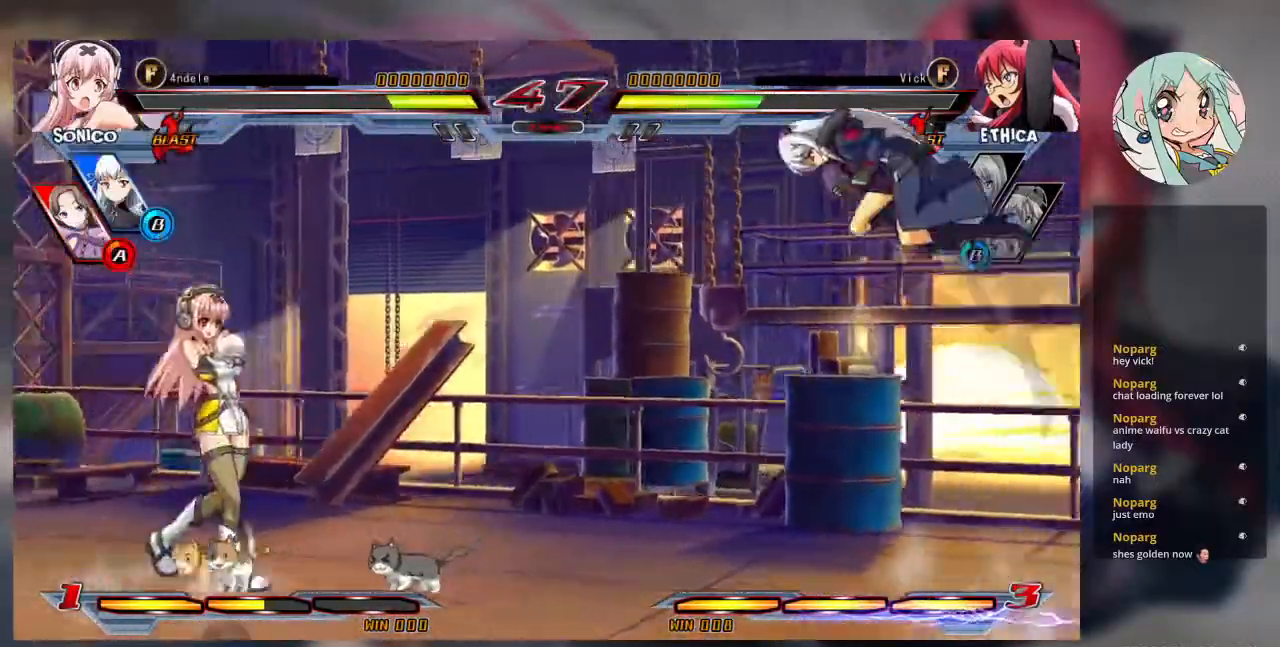
{"dt_ms": 500, "buttons": [], "left_stick": "center", "events": [[133, "R1", "down"], [267, "R1", "up"]]}
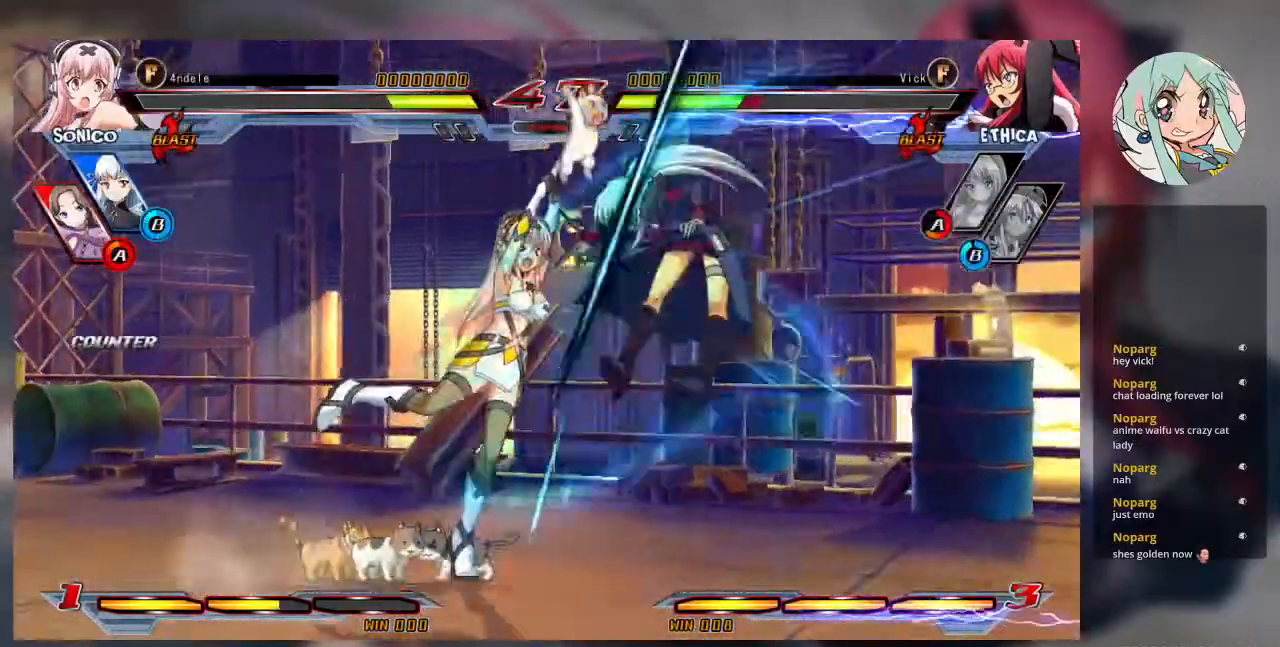
{"dt_ms": 500, "buttons": ["SQUARE"], "left_stick": "right", "events": [[33, "left_stick", "down"], [133, "left_stick", "down-right"], [367, "left_stick", "right"], [400, "SQUARE", "down"]]}
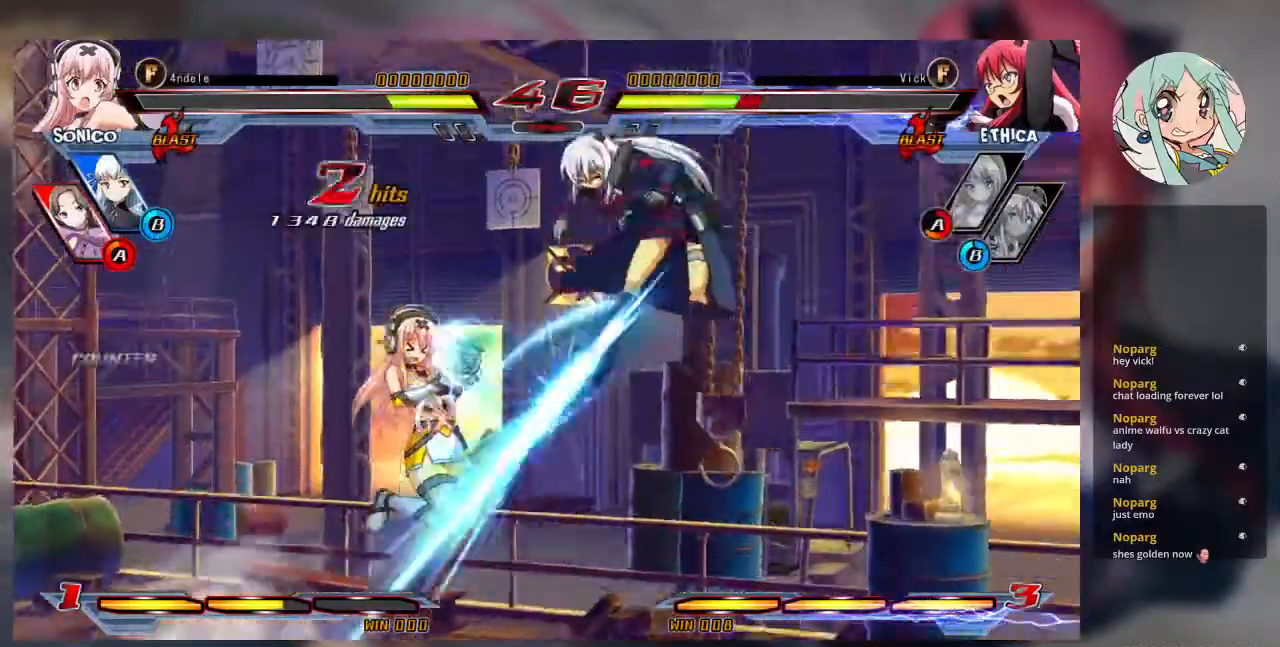
{"dt_ms": 500, "buttons": ["SQUARE"], "left_stick": "right", "events": []}
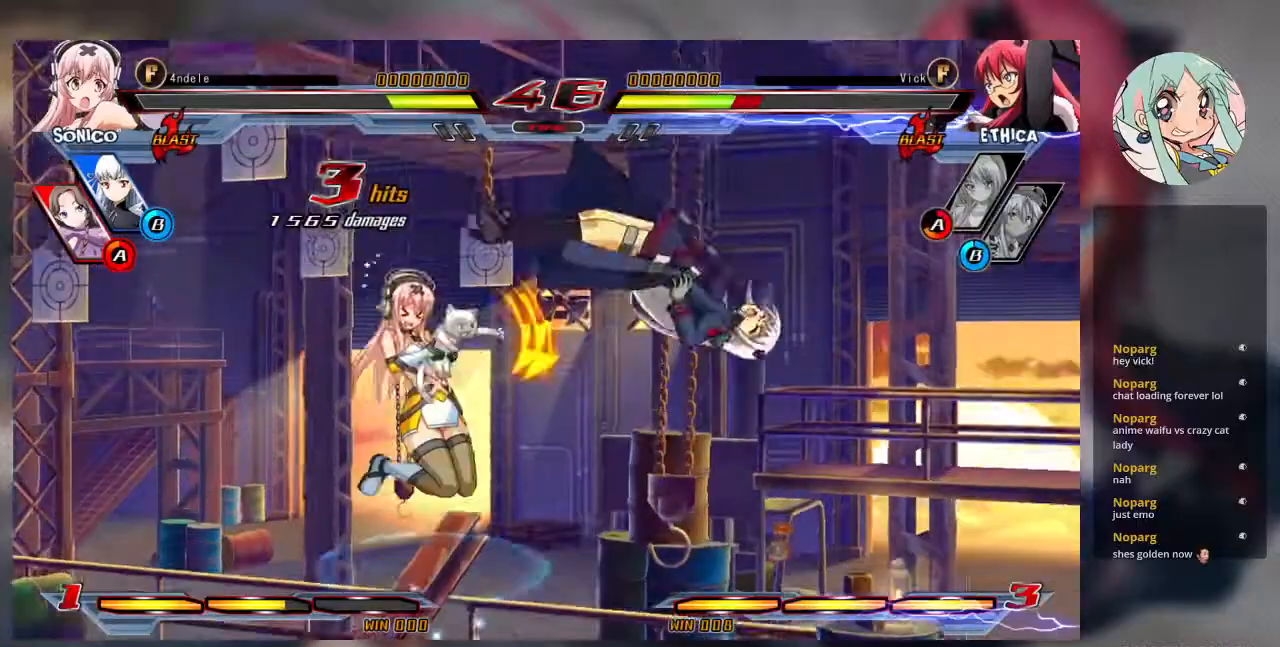
{"dt_ms": 500, "buttons": ["SQUARE"], "left_stick": "right", "events": []}
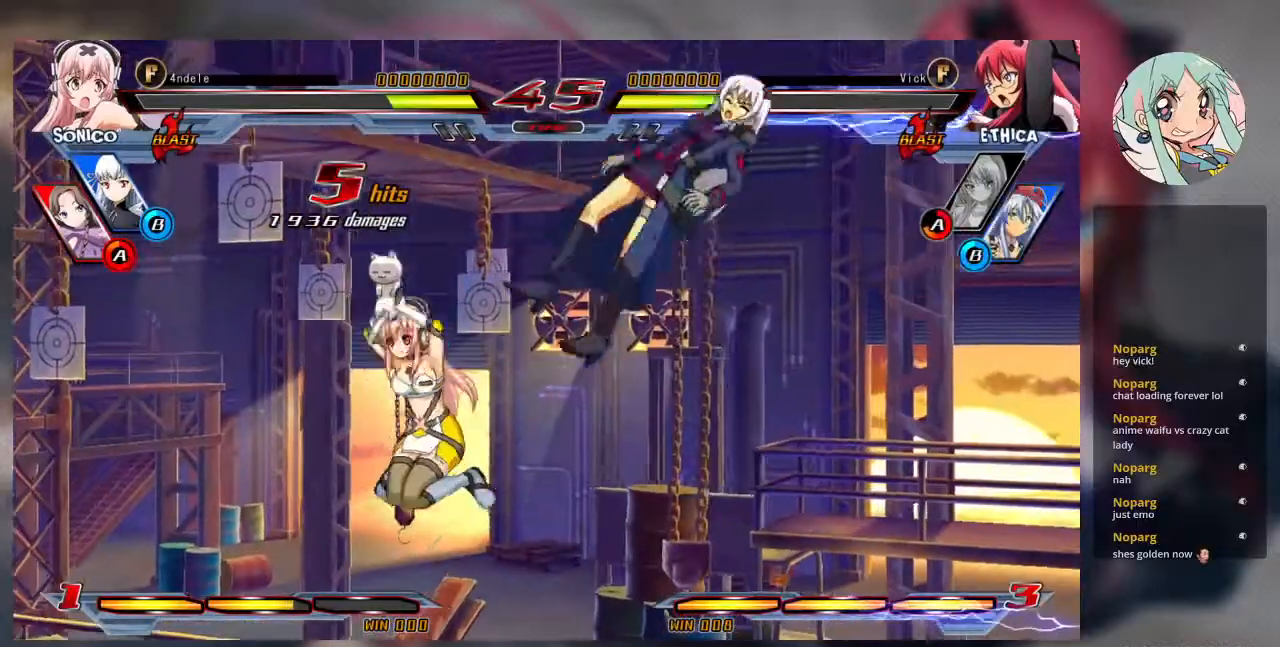
{"dt_ms": 500, "buttons": ["SQUARE"], "left_stick": "right", "events": []}
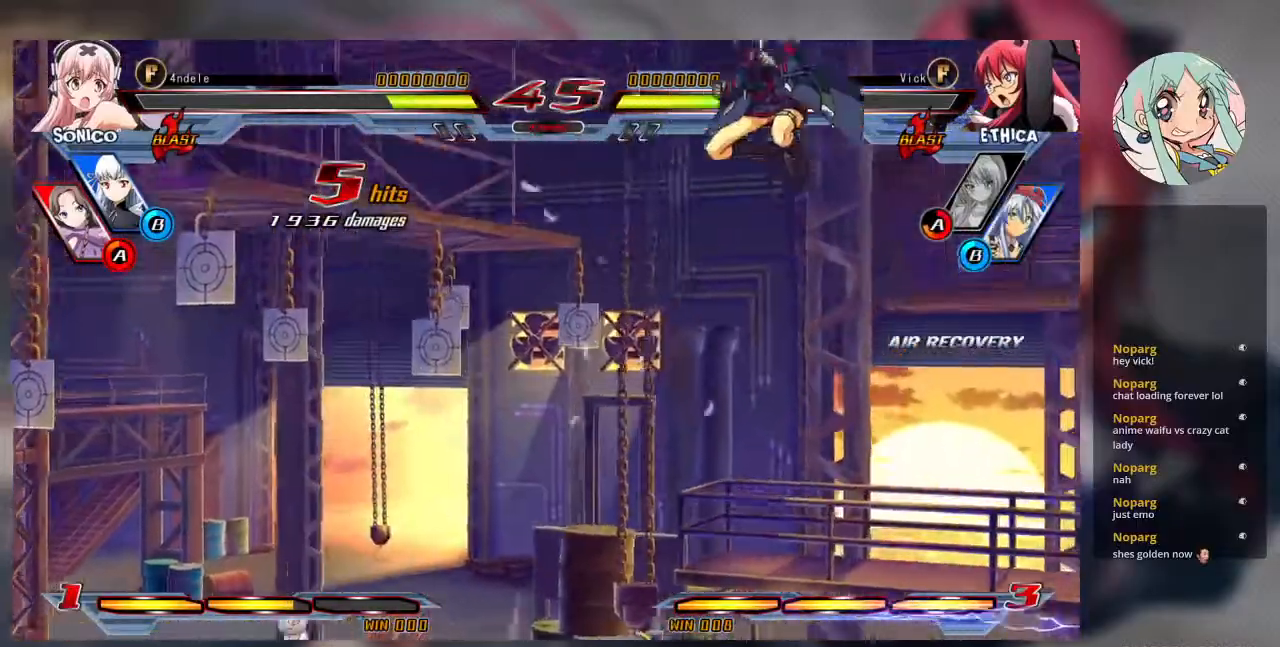
{"dt_ms": 500, "buttons": [], "left_stick": "up-right", "events": [[300, "SQUARE", "up"], [367, "left_stick", "up-right"]]}
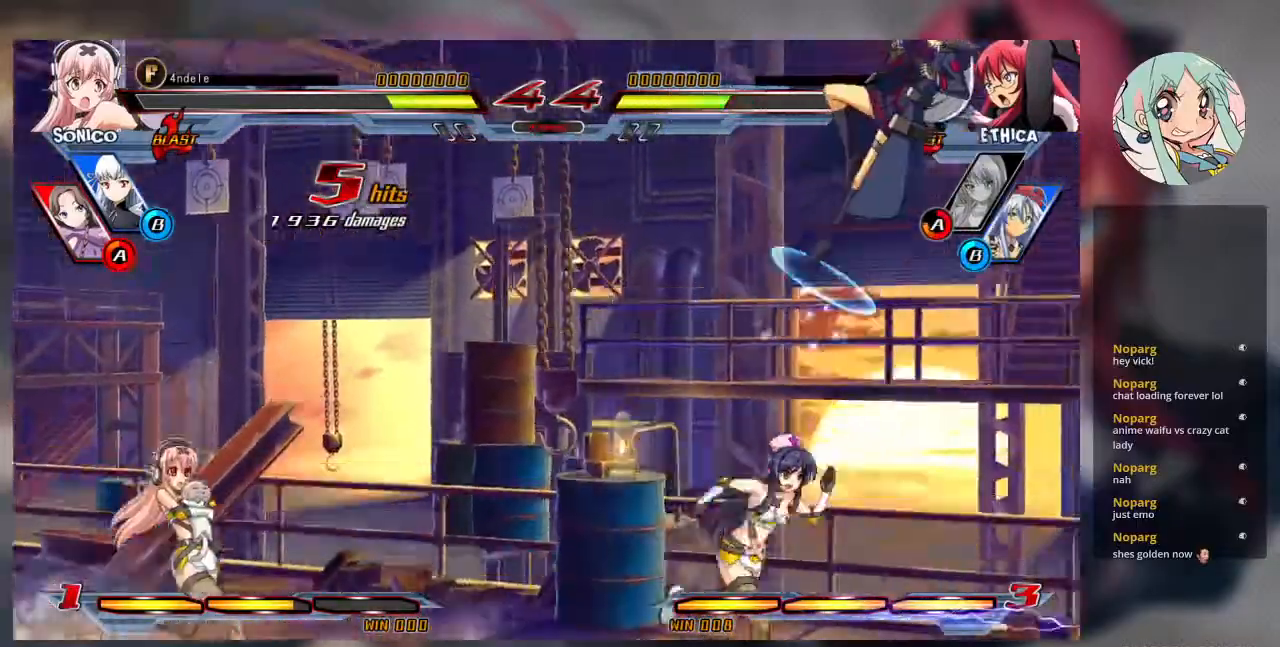
{"dt_ms": 500, "buttons": [], "left_stick": "center", "events": [[233, "left_stick", "center"], [267, "SQUARE", "down"], [433, "SQUARE", "up"]]}
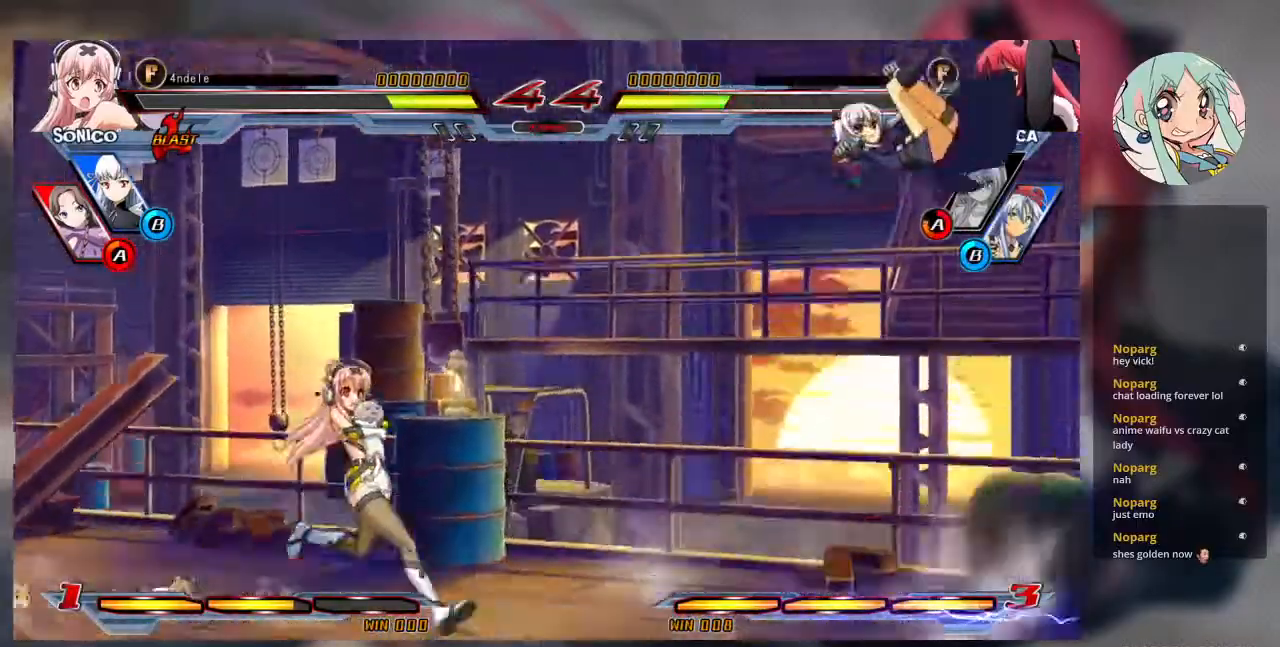
{"dt_ms": 1000, "buttons": [], "left_stick": "center"}
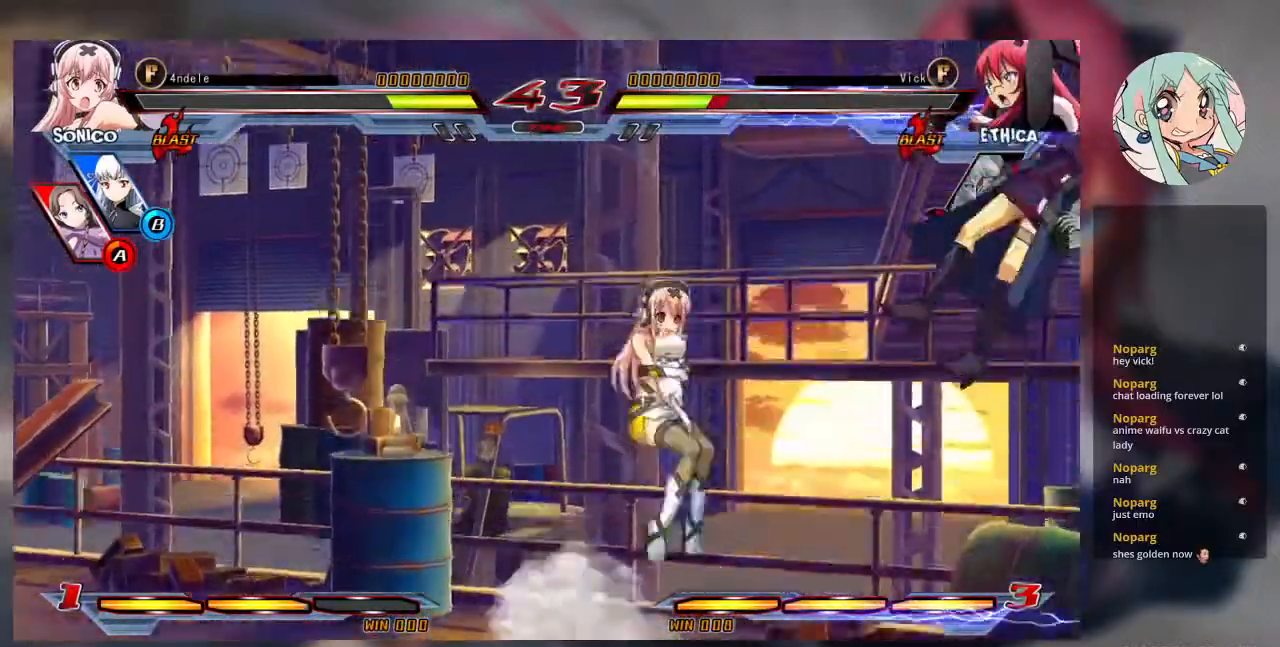
{"dt_ms": 500, "buttons": ["SQUARE"], "left_stick": "left", "events": [[67, "left_stick", "right"], [167, "SQUARE", "down"], [233, "left_stick", "left"]]}
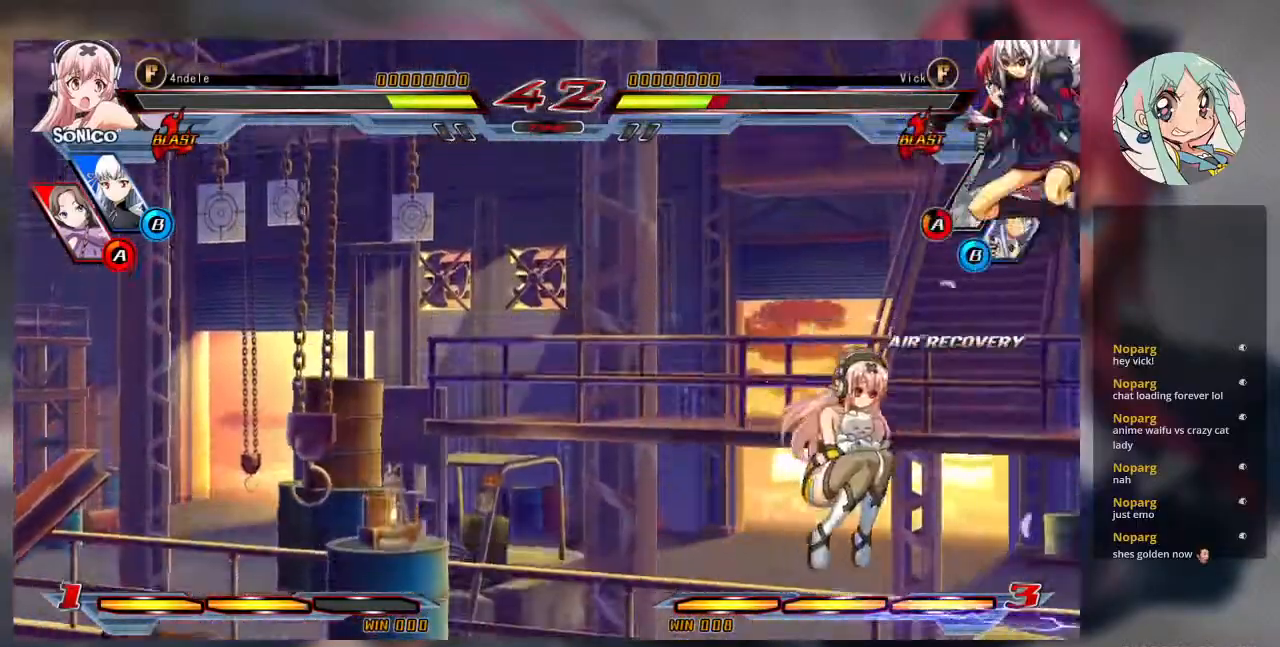
{"dt_ms": 1000, "buttons": [], "left_stick": "center"}
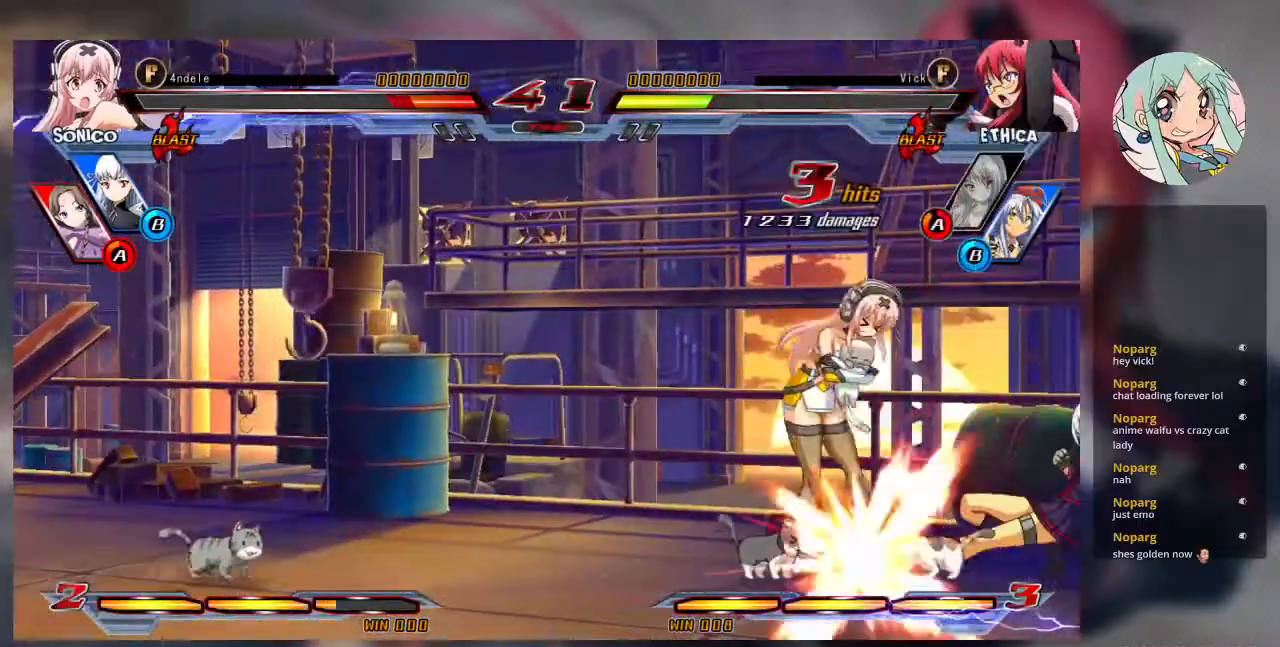
{"dt_ms": 500, "buttons": ["CROSS", "TRIANGLE"], "left_stick": "center", "events": [[133, "R2", "down"], [300, "R2", "up"], [500, "CROSS", "down"], [500, "TRIANGLE", "down"]]}
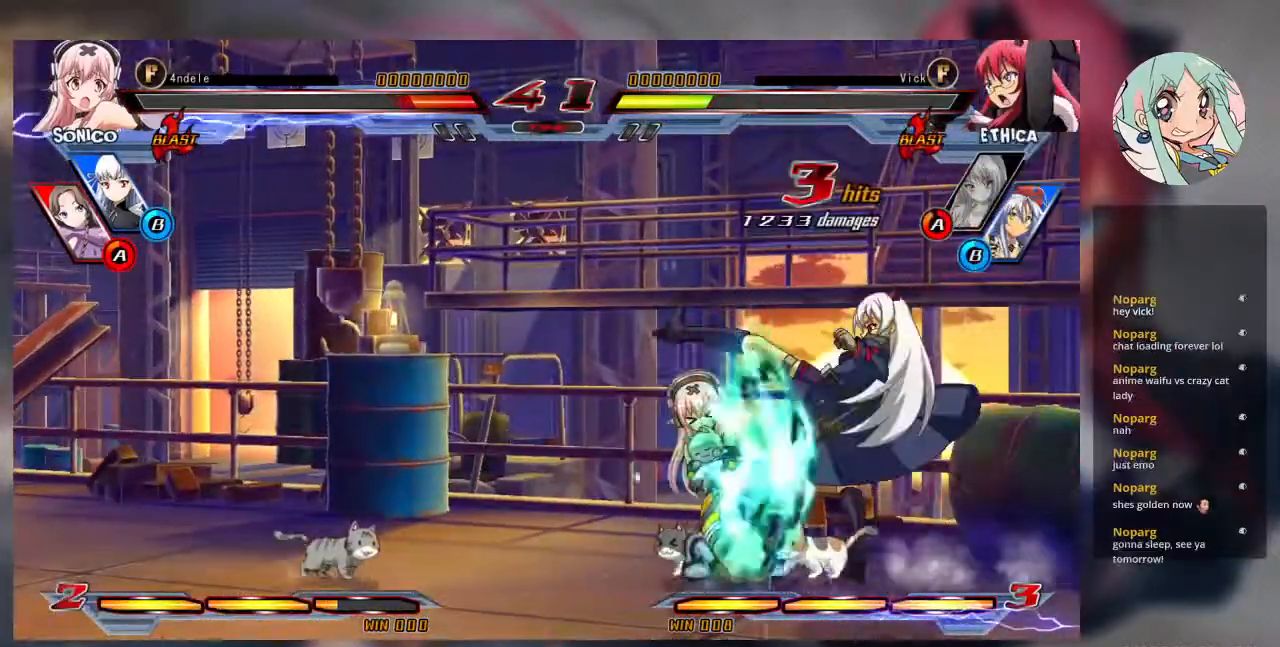
{"dt_ms": 500, "buttons": [], "left_stick": "center", "events": [[100, "CROSS", "up"], [133, "TRIANGLE", "up"]]}
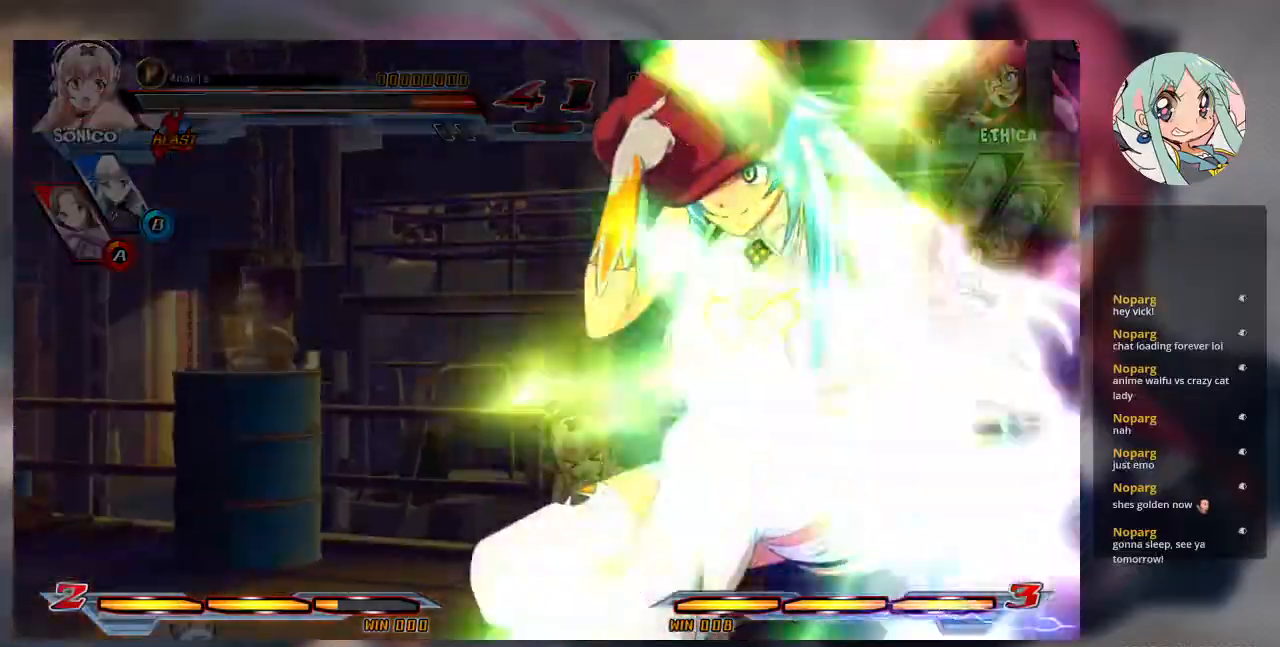
{"dt_ms": 500, "buttons": [], "left_stick": "center", "events": [[433, "left_stick", "left"], [500, "left_stick", "center"]]}
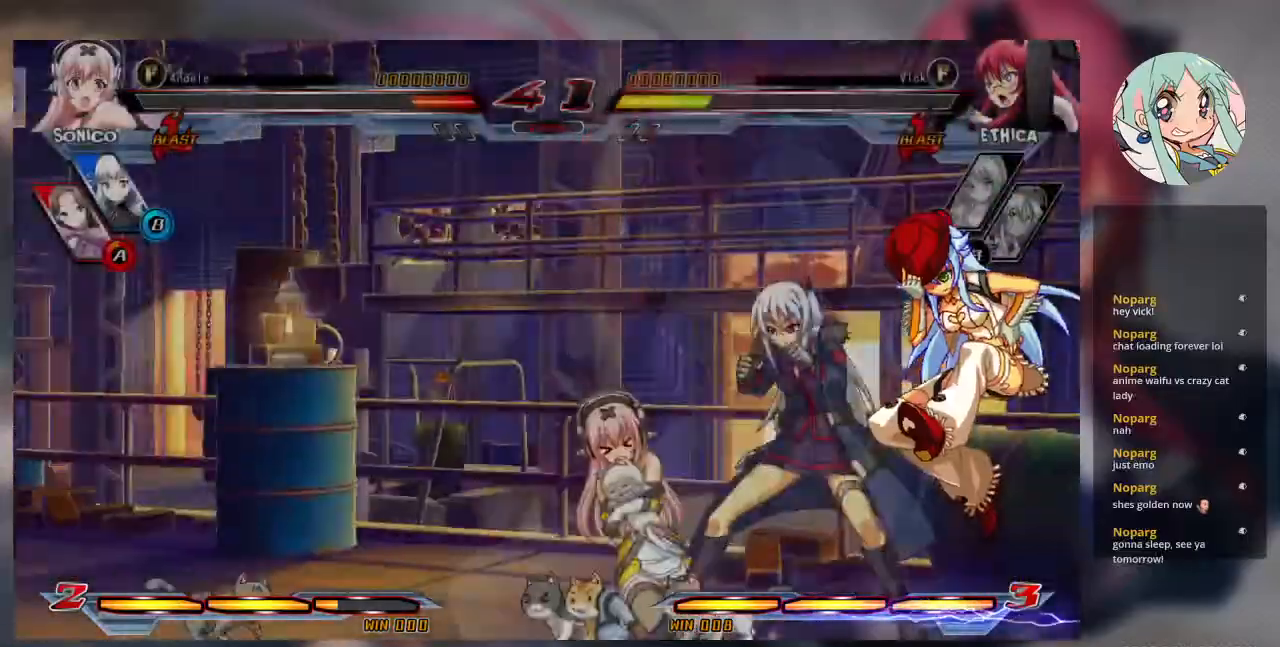
{"dt_ms": 500, "buttons": [], "left_stick": "left", "events": [[100, "left_stick", "left"], [167, "left_stick", "center"], [400, "left_stick", "left"]]}